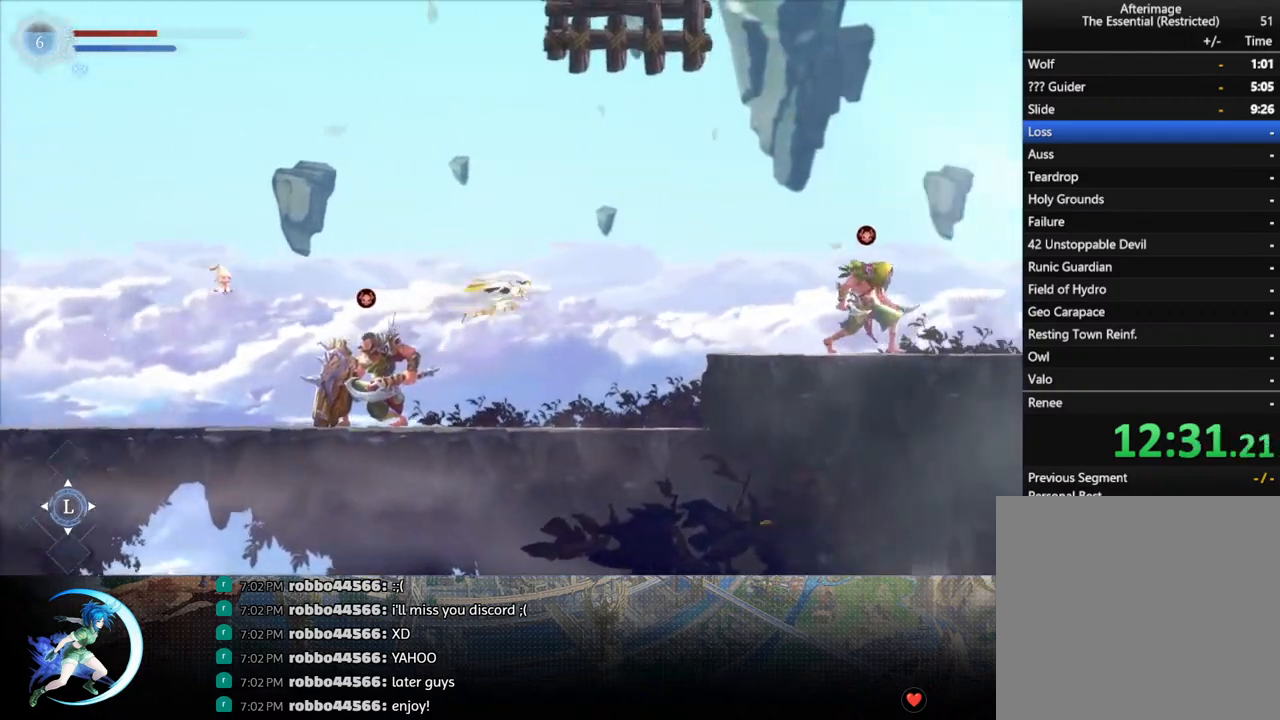
Gameplay with a controller (PlayStation layout); each line is a JSON object with the inputs held at the frame after it. "events" lists button and stick changes between this image and that frame as [ms after this image, input, new state], when the widget could be followed in between.
{"buttons": [], "left_stick": "center", "right_stick": "center", "events": [[467, "DPAD_RIGHT", "up"]]}
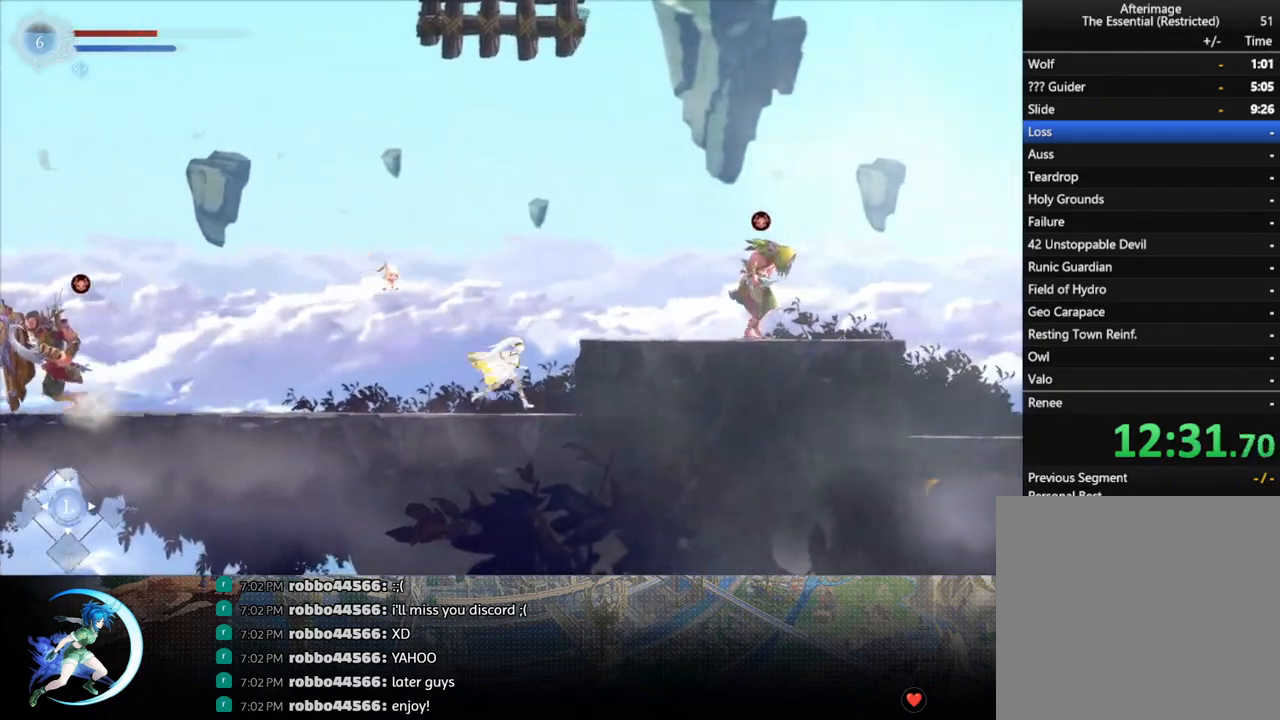
{"buttons": ["DPAD_RIGHT"], "left_stick": "center", "right_stick": "center", "events": [[33, "CROSS", "down"], [67, "DPAD_RIGHT", "down"], [267, "CROSS", "up"]]}
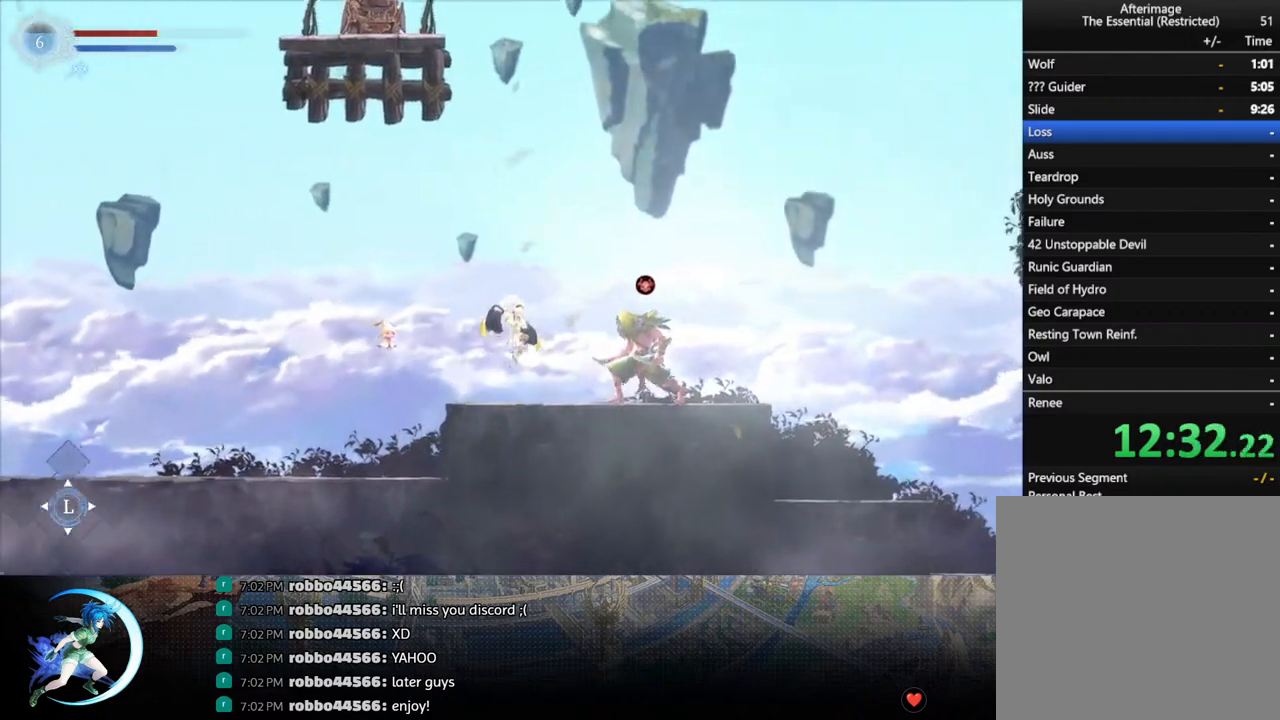
{"buttons": ["R1", "DPAD_RIGHT"], "left_stick": "center", "right_stick": "center", "events": [[133, "DPAD_RIGHT", "up"], [333, "DPAD_DOWN", "down"], [400, "DPAD_RIGHT", "down"], [400, "R1", "down"], [450, "DPAD_DOWN", "up"]]}
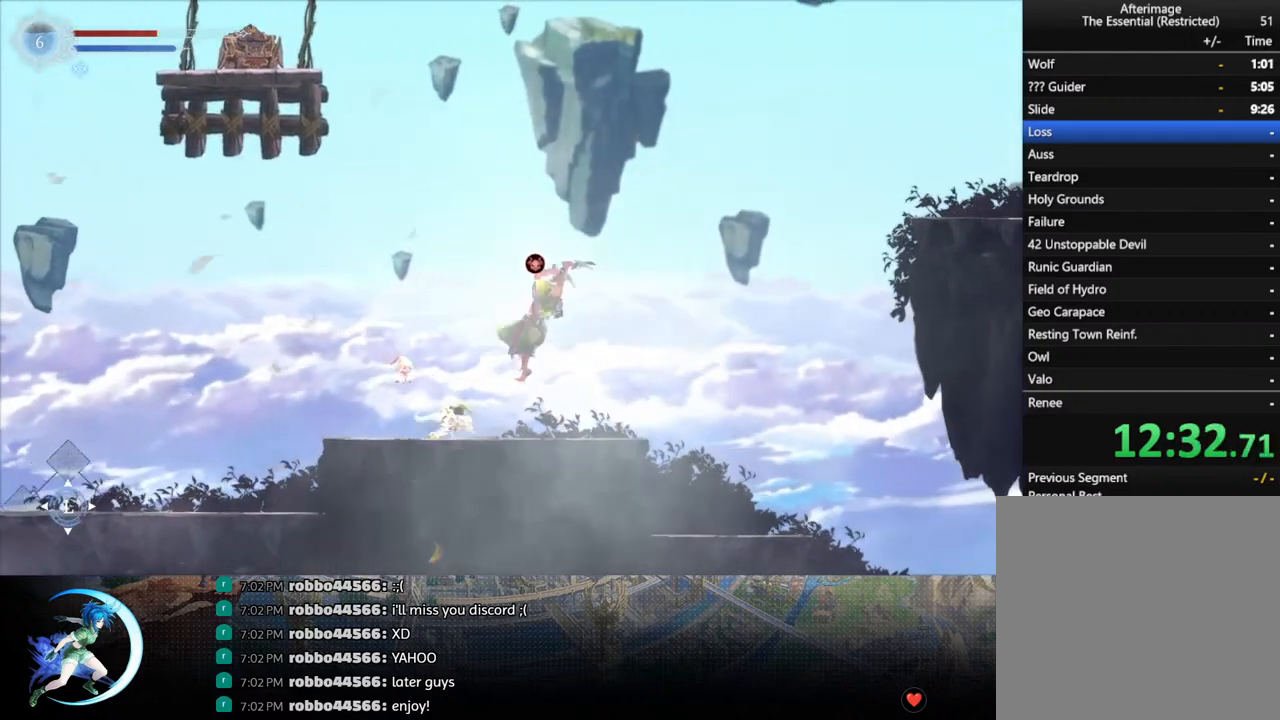
{"buttons": ["DPAD_RIGHT"], "left_stick": "center", "right_stick": "center", "events": [[33, "R1", "up"], [183, "R1", "down"], [350, "R1", "up"]]}
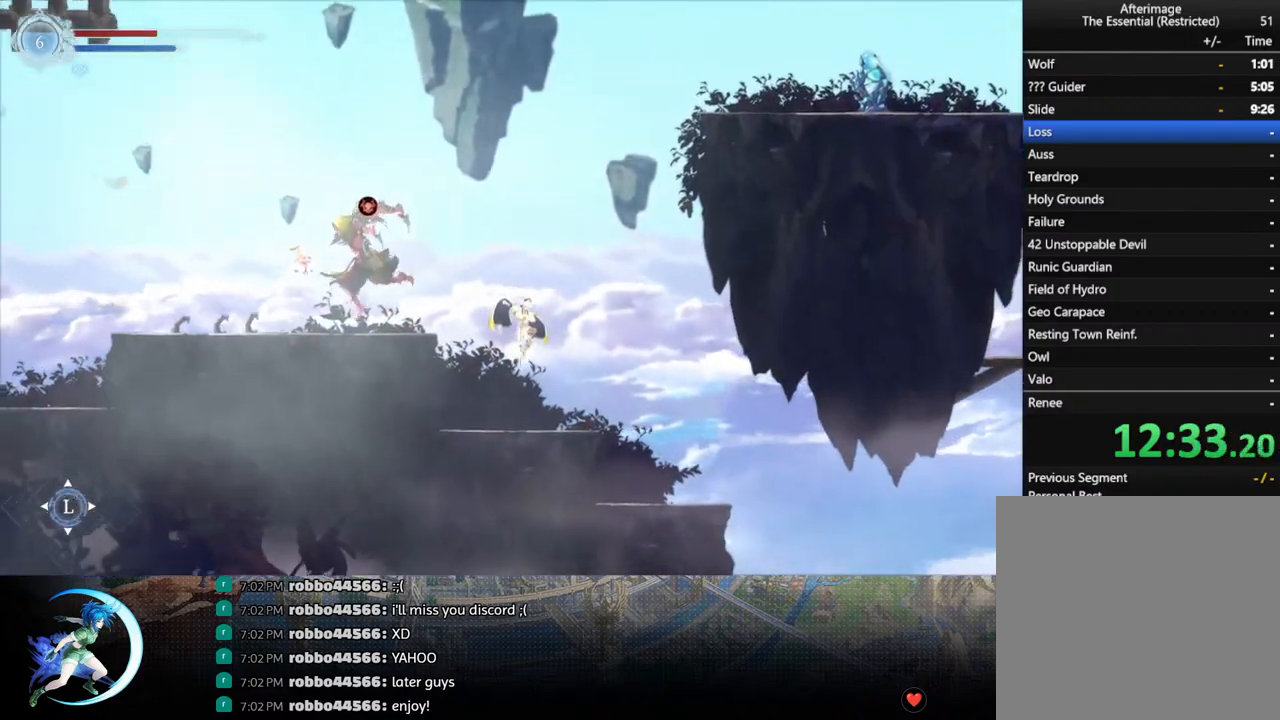
{"buttons": ["DPAD_RIGHT"], "left_stick": "center", "right_stick": "center", "events": []}
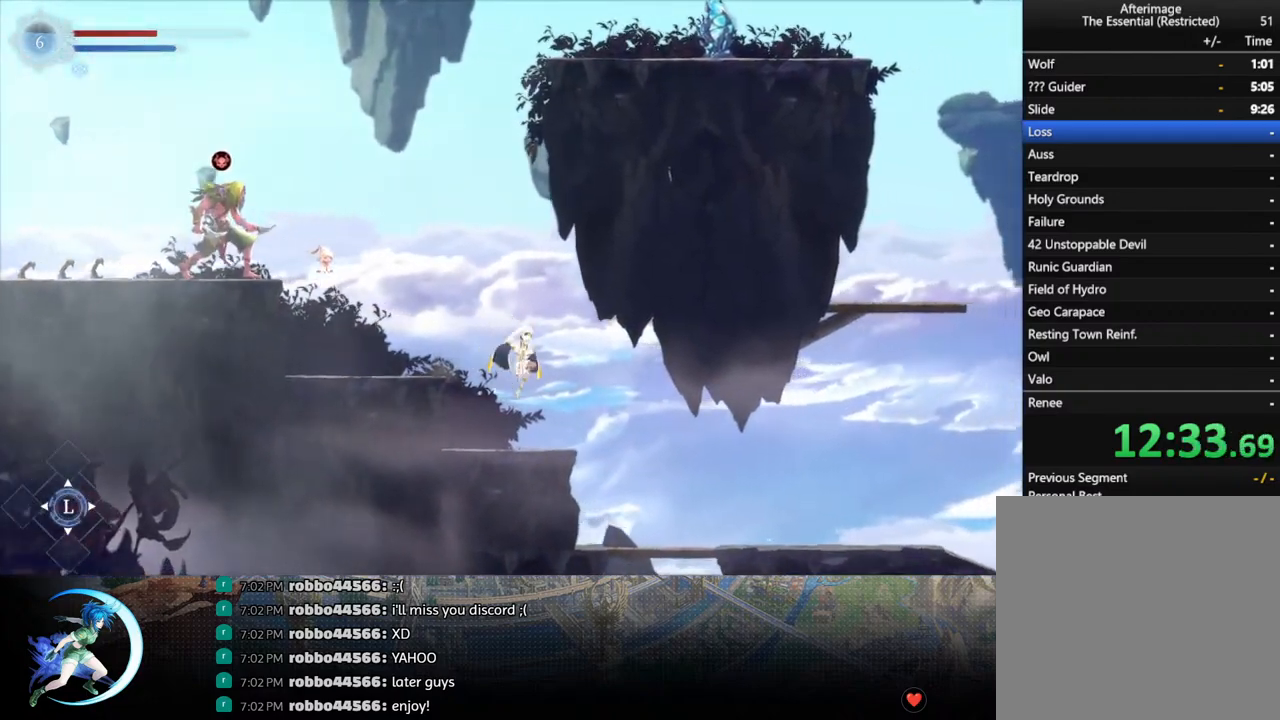
{"buttons": ["DPAD_RIGHT"], "left_stick": "center", "right_stick": "center", "events": []}
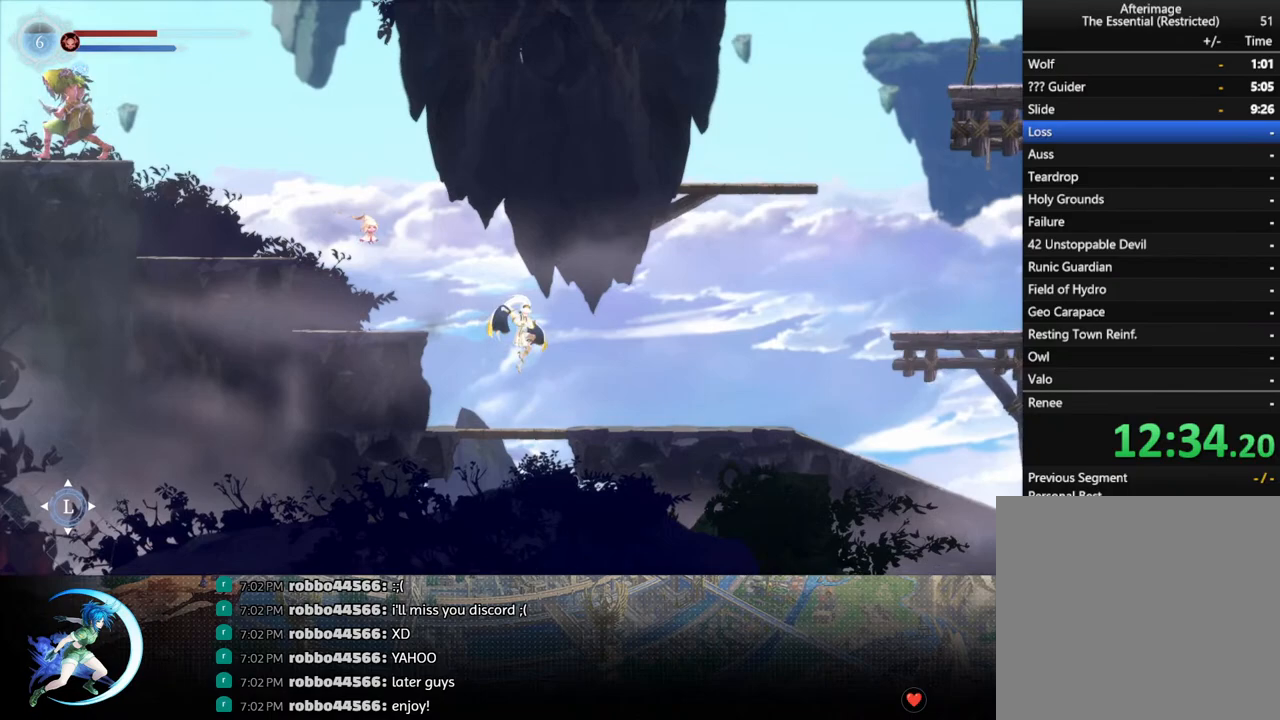
{"buttons": [], "left_stick": "center", "right_stick": "center", "events": [[33, "DPAD_RIGHT", "up"], [133, "DPAD_DOWN", "down"], [183, "CROSS", "down"], [300, "CROSS", "up"], [300, "DPAD_DOWN", "up"]]}
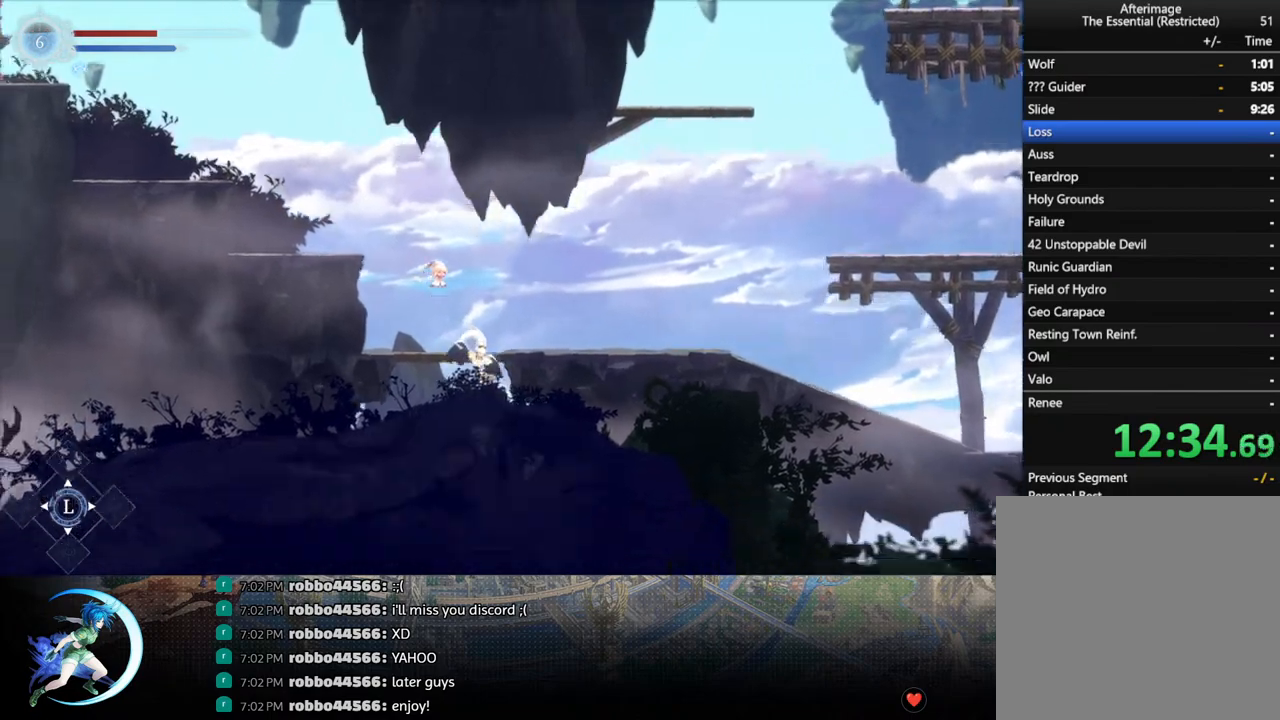
{"buttons": [], "left_stick": "center", "right_stick": "center", "events": [[167, "DPAD_LEFT", "down"], [317, "DPAD_DOWN", "down"], [317, "DPAD_LEFT", "up"], [350, "CROSS", "down"], [350, "DPAD_LEFT", "down"], [367, "DPAD_LEFT", "up"], [483, "CROSS", "up"], [500, "DPAD_DOWN", "up"]]}
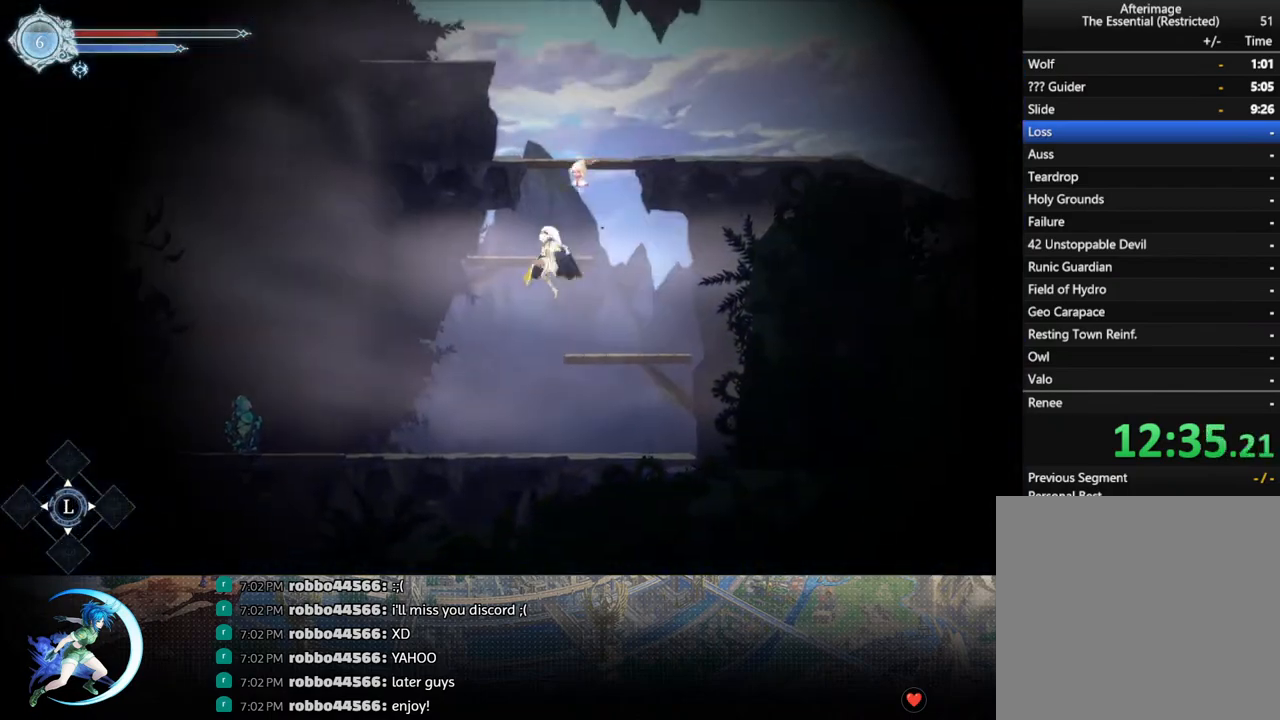
{"buttons": ["DPAD_DOWN"], "left_stick": "center", "right_stick": "center", "events": [[100, "DPAD_LEFT", "down"], [200, "DPAD_DOWN", "down"], [200, "DPAD_LEFT", "up"]]}
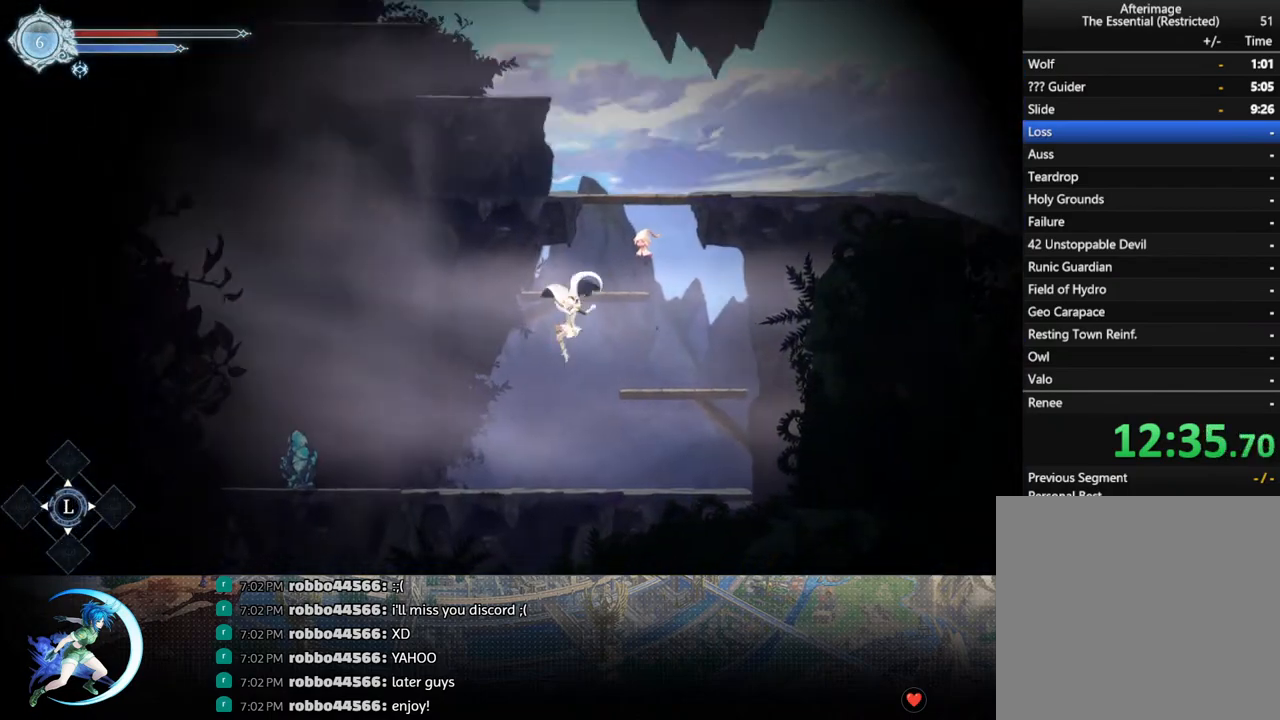
{"buttons": [], "left_stick": "center", "right_stick": "center", "events": [[50, "DPAD_LEFT", "down"], [100, "DPAD_DOWN", "up"], [333, "R1", "down"], [383, "DPAD_DOWN", "down"], [417, "DPAD_DOWN", "up"], [433, "R1", "up"], [467, "DPAD_LEFT", "up"]]}
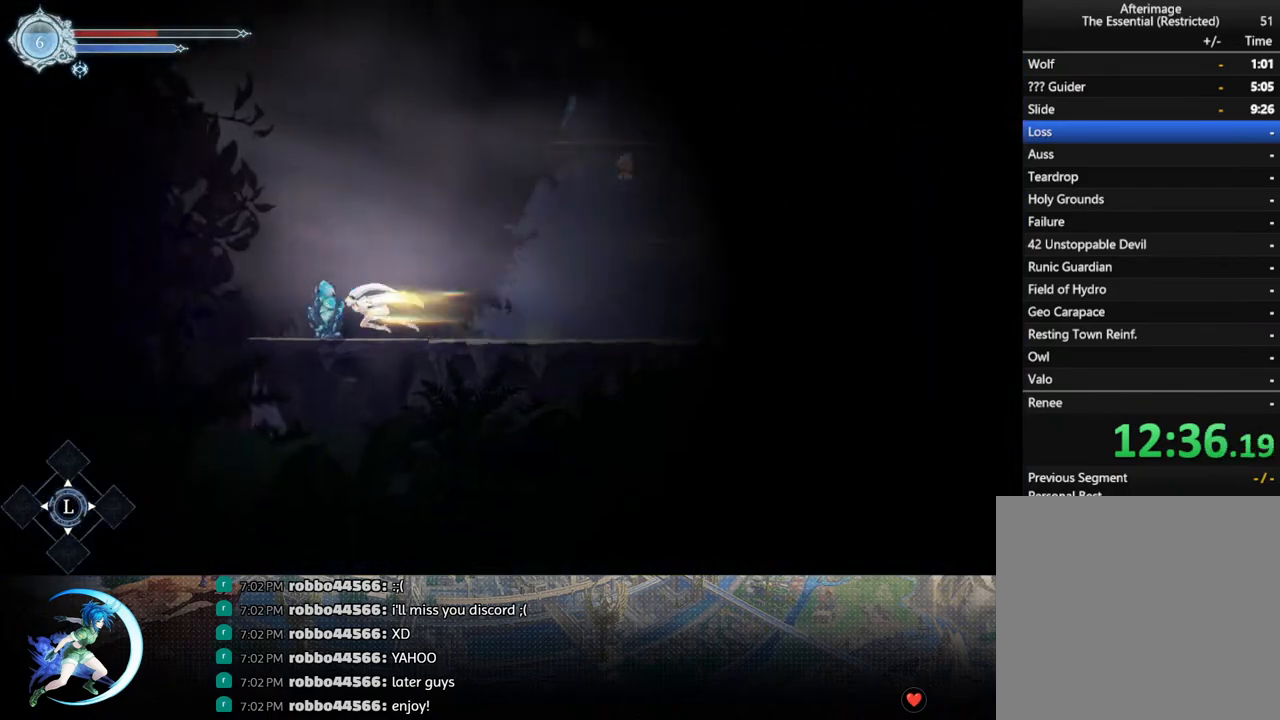
{"buttons": ["DPAD_DOWN"], "left_stick": "center", "right_stick": "center", "events": [[200, "SQUARE", "down"], [300, "DPAD_DOWN", "down"], [300, "SQUARE", "up"], [350, "DPAD_DOWN", "up"], [417, "SQUARE", "down"], [483, "DPAD_DOWN", "down"], [483, "SQUARE", "up"]]}
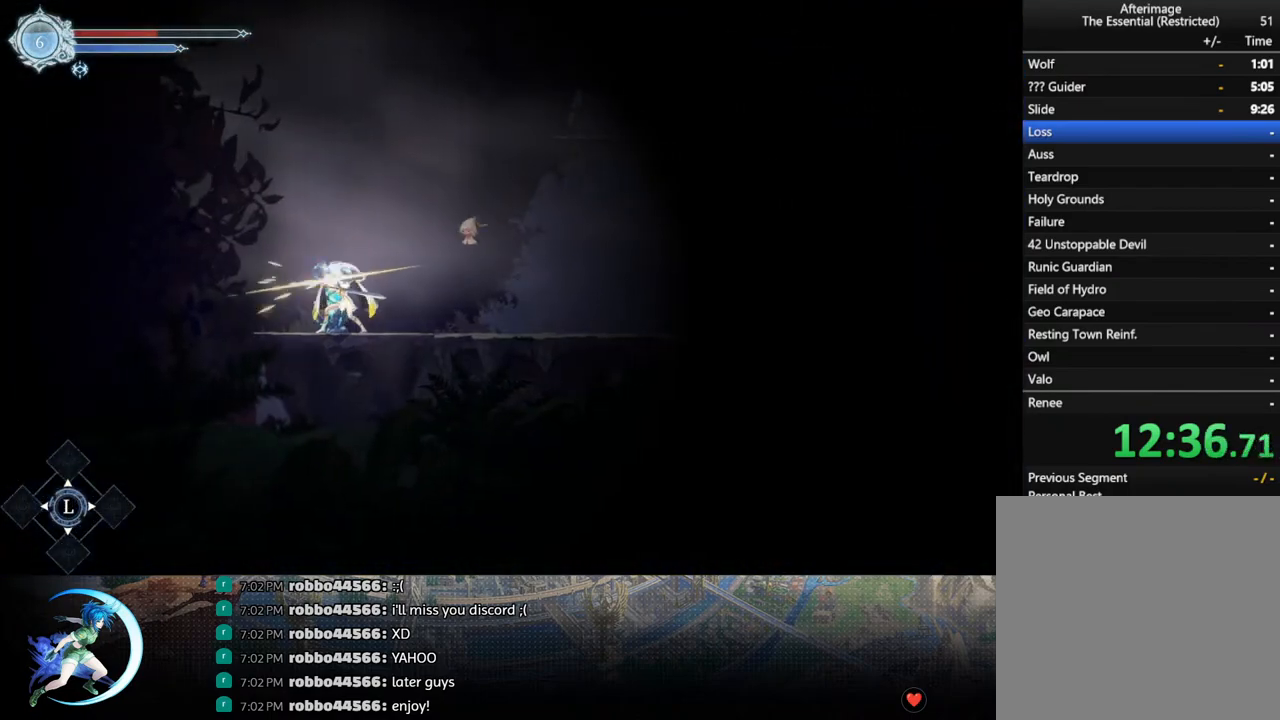
{"buttons": [], "left_stick": "center", "right_stick": "center", "events": [[33, "DPAD_DOWN", "up"], [117, "SQUARE", "down"], [217, "DPAD_DOWN", "down"], [217, "SQUARE", "up"], [250, "DPAD_DOWN", "up"], [317, "SQUARE", "down"], [400, "DPAD_DOWN", "down"], [400, "SQUARE", "up"], [450, "DPAD_DOWN", "up"]]}
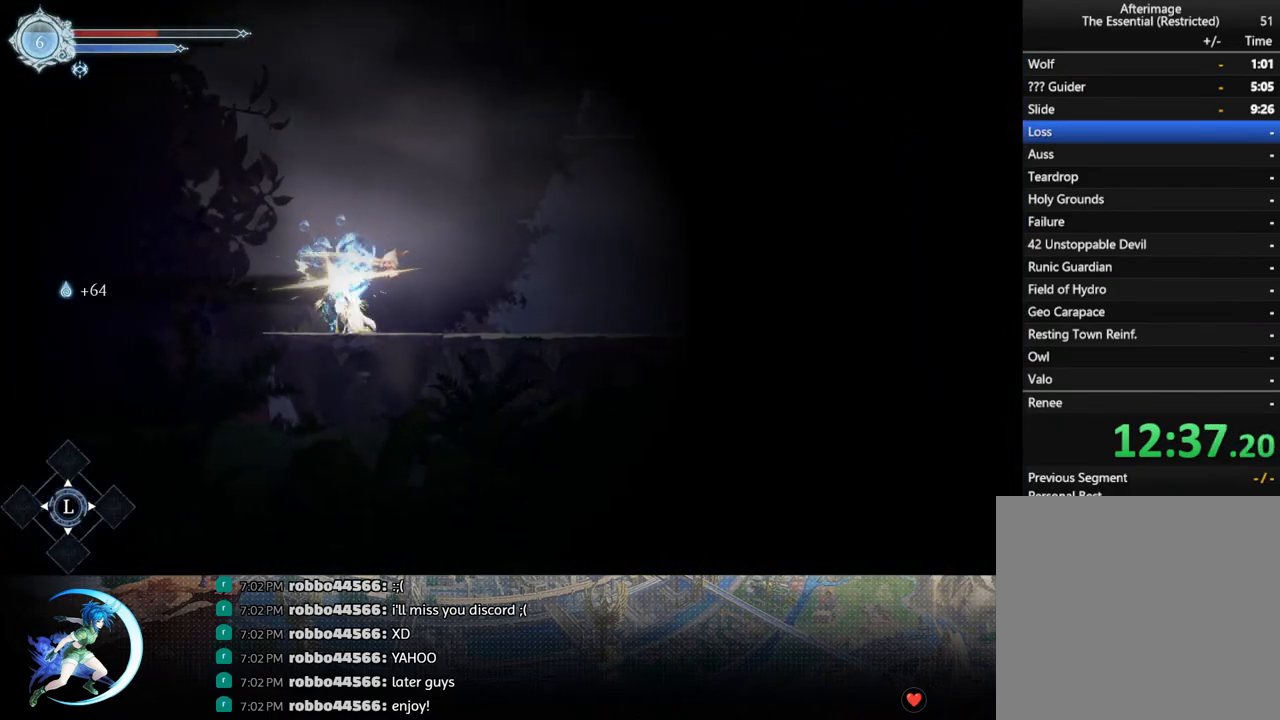
{"buttons": [], "left_stick": "center", "right_stick": "center", "events": [[17, "SQUARE", "down"], [117, "DPAD_DOWN", "down"], [117, "SQUARE", "up"], [150, "DPAD_DOWN", "up"], [200, "SQUARE", "down"], [300, "SQUARE", "up"], [317, "DPAD_DOWN", "down"], [367, "DPAD_DOWN", "up"], [400, "SQUARE", "down"], [500, "SQUARE", "up"]]}
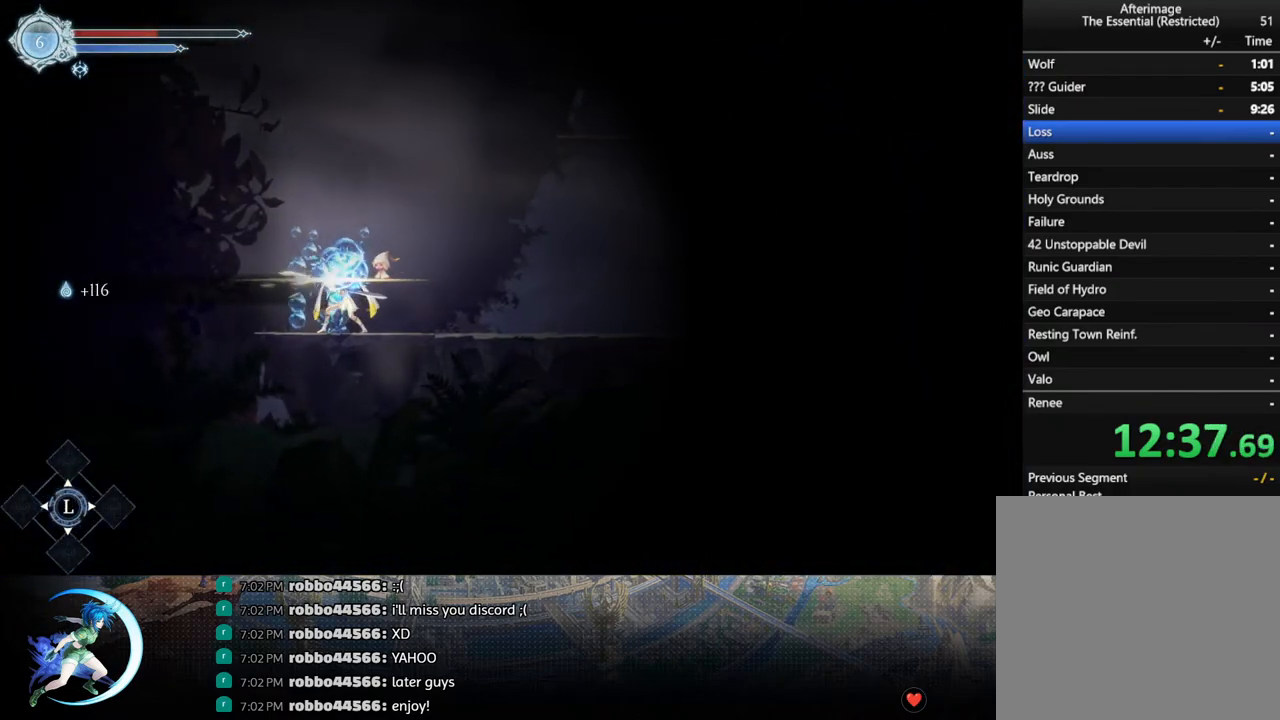
{"buttons": [], "left_stick": "center", "right_stick": "center", "events": [[33, "DPAD_DOWN", "down"], [83, "DPAD_DOWN", "up"], [117, "SQUARE", "down"], [233, "SQUARE", "up"], [250, "DPAD_DOWN", "down"], [300, "DPAD_DOWN", "up"]]}
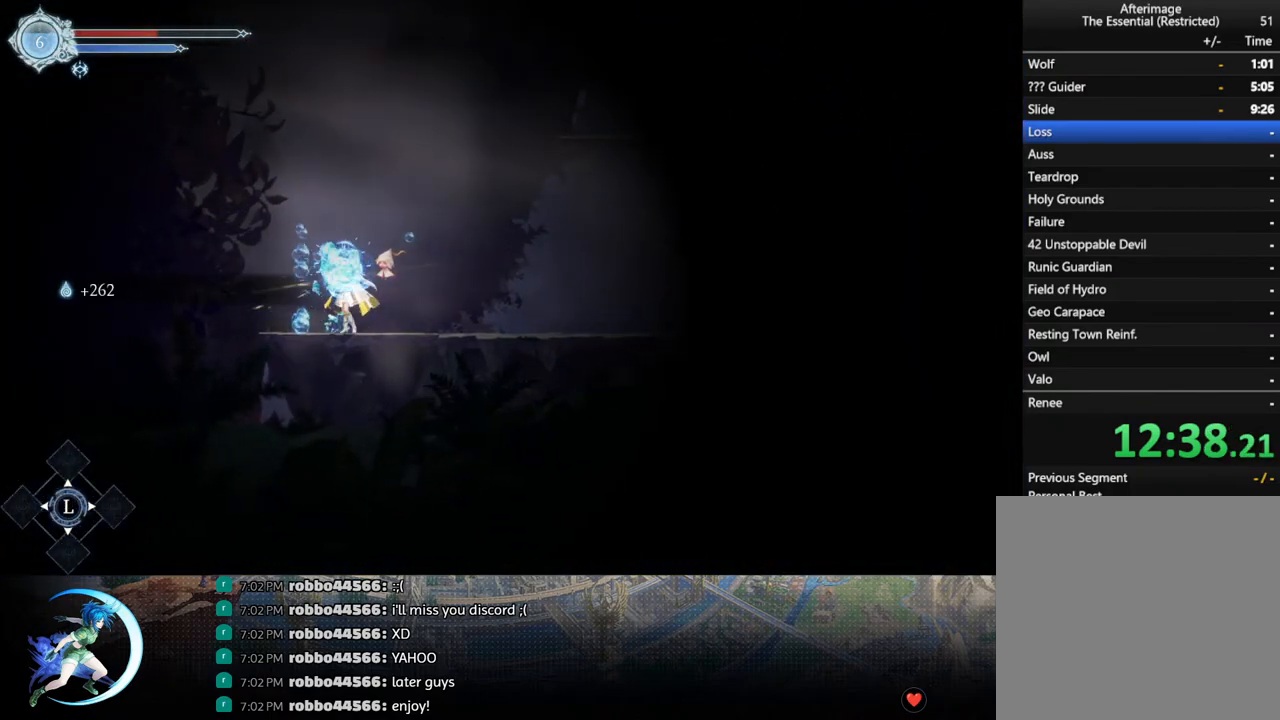
{"buttons": ["DPAD_LEFT"], "left_stick": "center", "right_stick": "center", "events": [[300, "DPAD_LEFT", "down"]]}
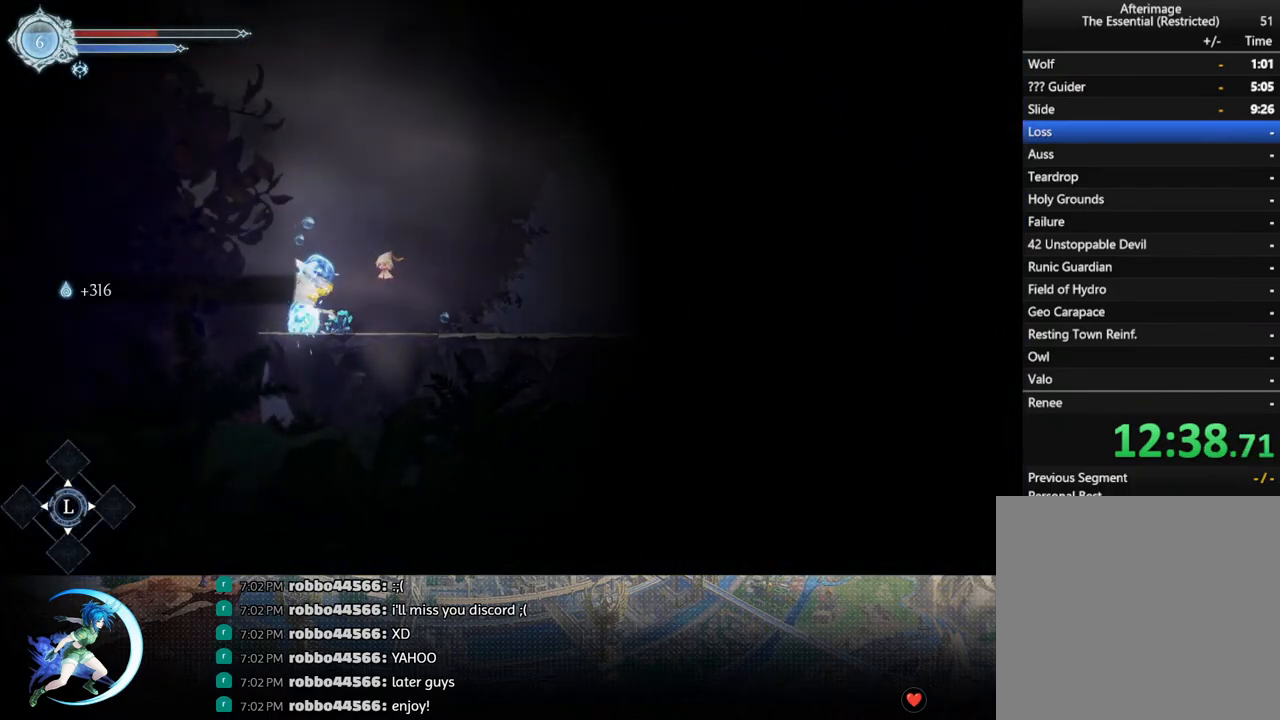
{"buttons": ["R1", "DPAD_DOWN", "DPAD_RIGHT"], "left_stick": "center", "right_stick": "center", "events": [[117, "DPAD_LEFT", "up"], [350, "DPAD_RIGHT", "down"], [400, "R1", "down"], [433, "R1", "up"], [450, "DPAD_DOWN", "down"], [483, "R1", "down"]]}
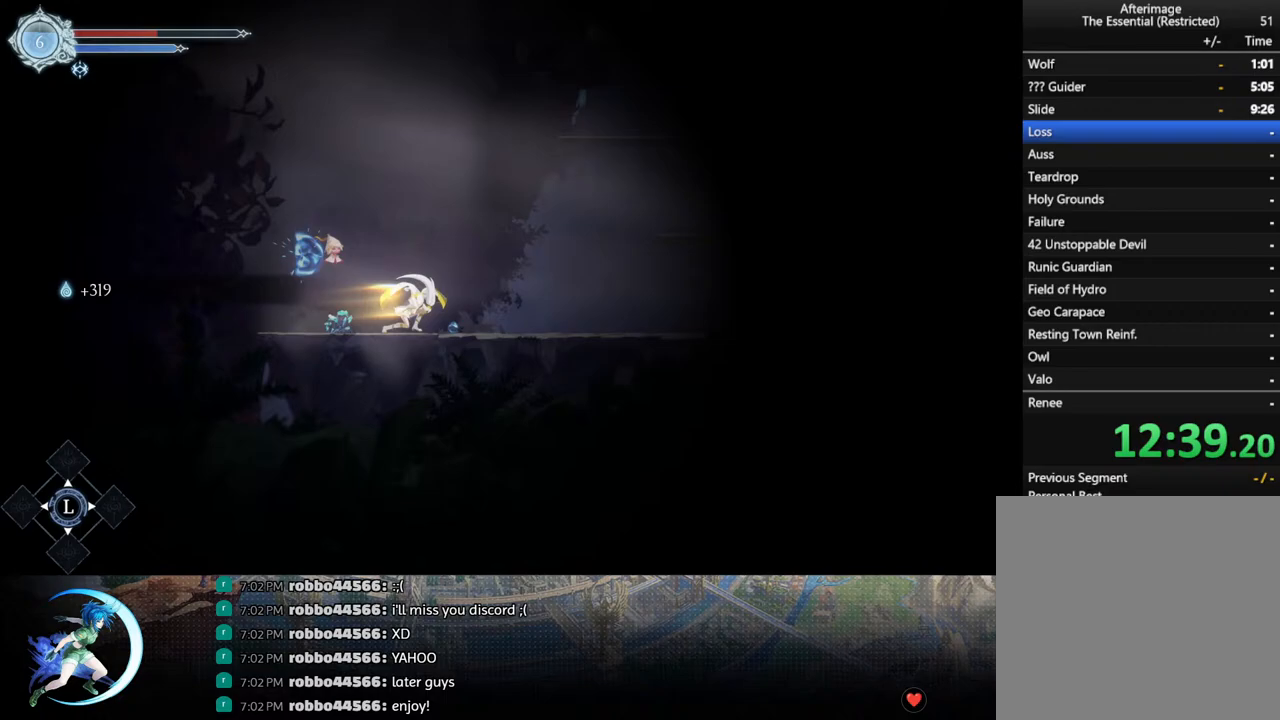
{"buttons": ["CROSS"], "left_stick": "center", "right_stick": "center", "events": [[83, "DPAD_RIGHT", "up"], [83, "R1", "up"], [100, "DPAD_DOWN", "up"], [250, "DPAD_RIGHT", "down"], [333, "CROSS", "down"], [467, "DPAD_RIGHT", "up"]]}
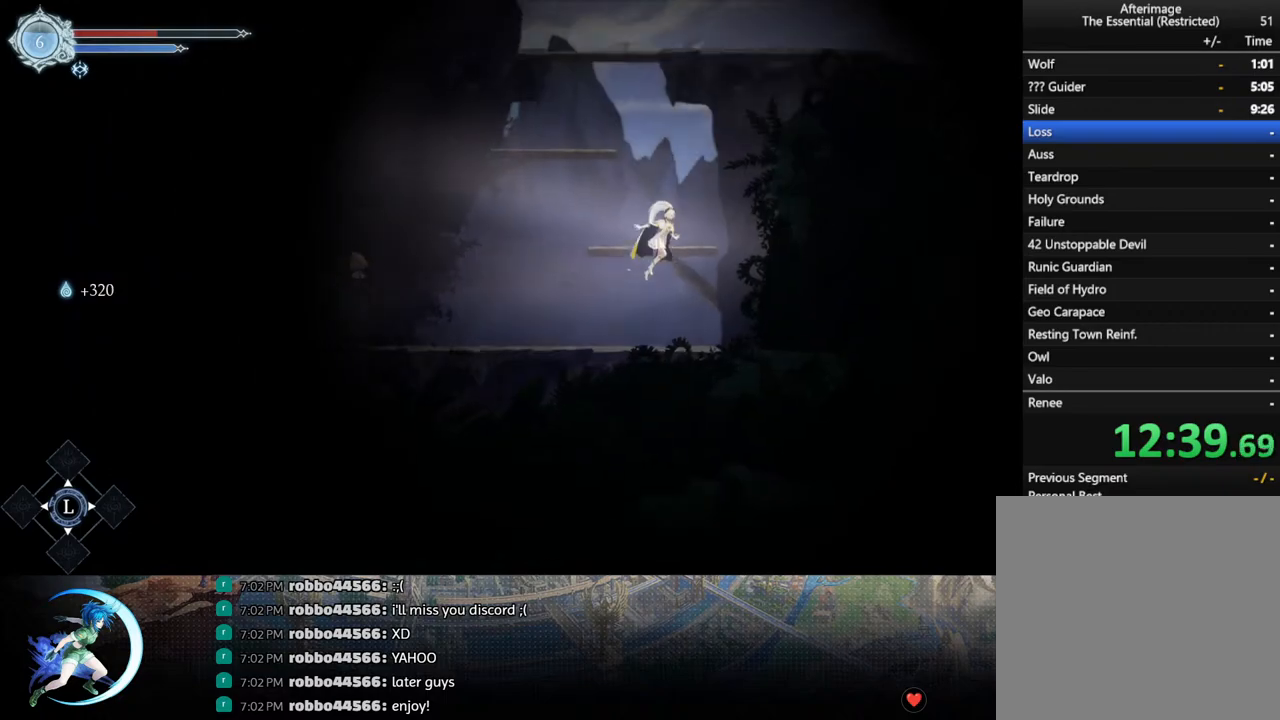
{"buttons": [], "left_stick": "center", "right_stick": "center", "events": [[150, "DPAD_LEFT", "down"], [217, "CROSS", "up"], [233, "DPAD_LEFT", "up"]]}
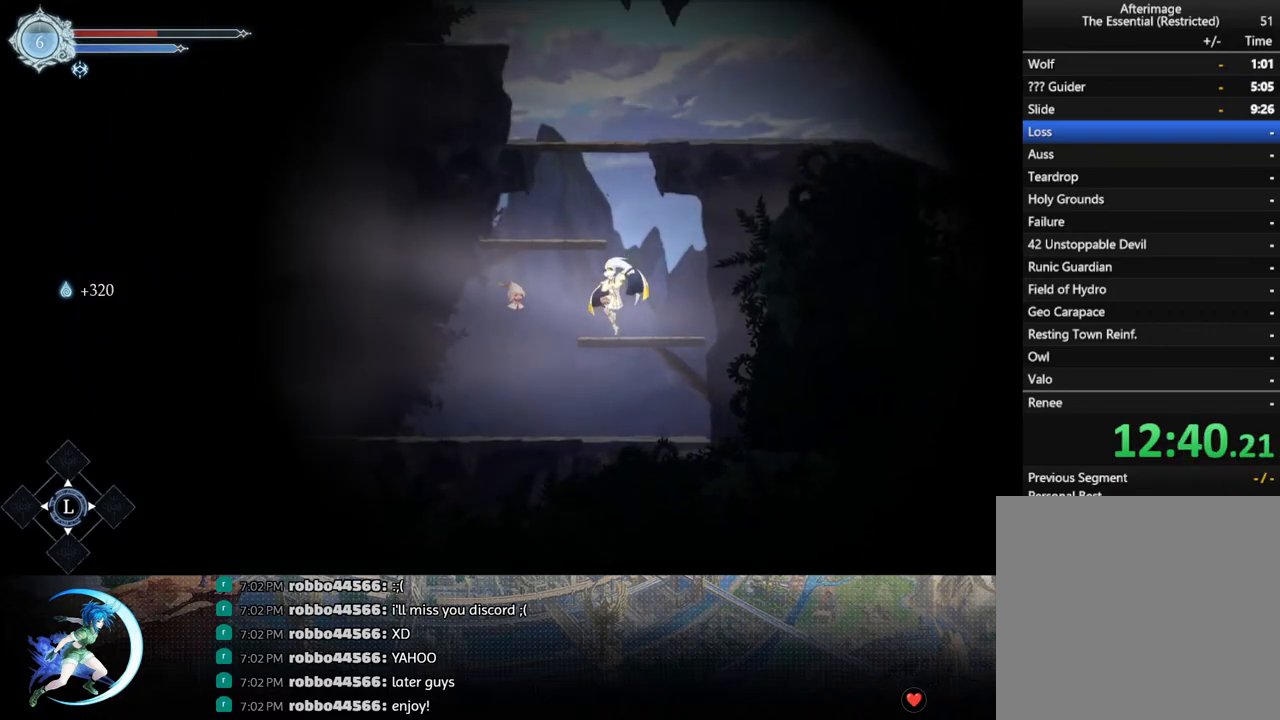
{"buttons": [], "left_stick": "center", "right_stick": "center", "events": [[33, "CROSS", "down"], [133, "DPAD_LEFT", "down"], [333, "DPAD_LEFT", "up"], [400, "CROSS", "up"]]}
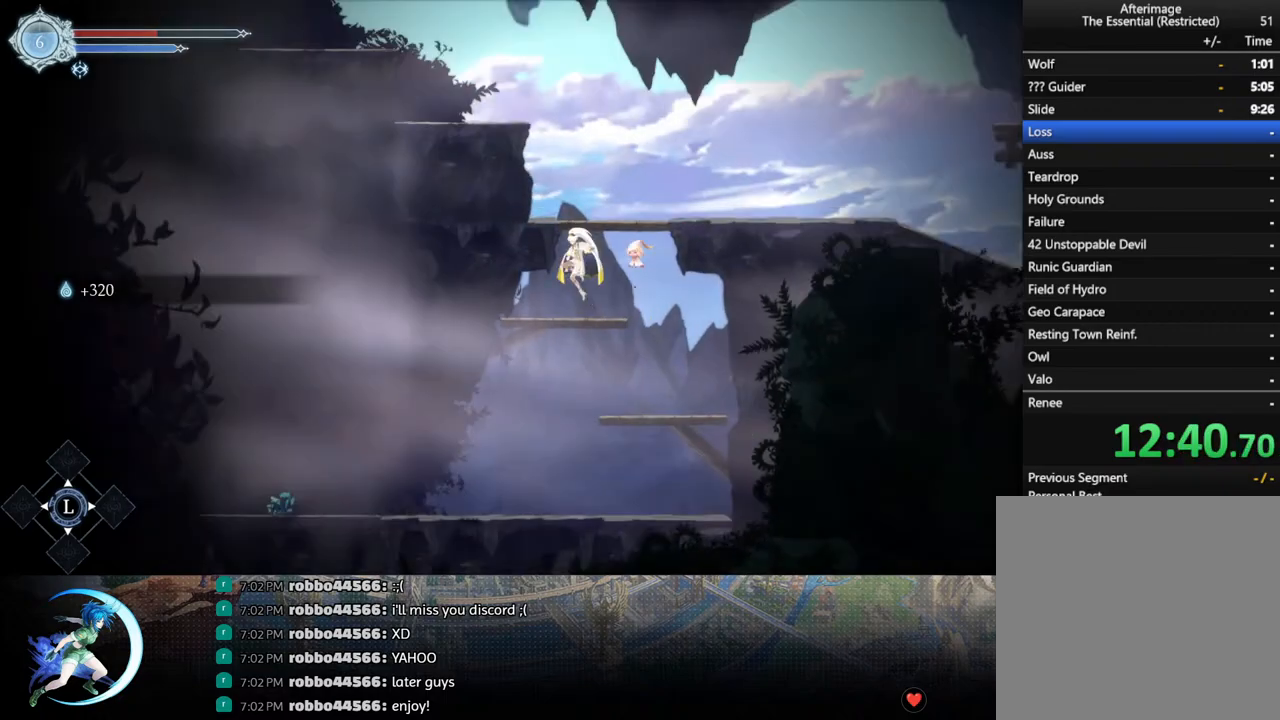
{"buttons": ["CROSS", "DPAD_RIGHT"], "left_stick": "center", "right_stick": "center", "events": [[250, "CROSS", "down"], [317, "DPAD_RIGHT", "down"]]}
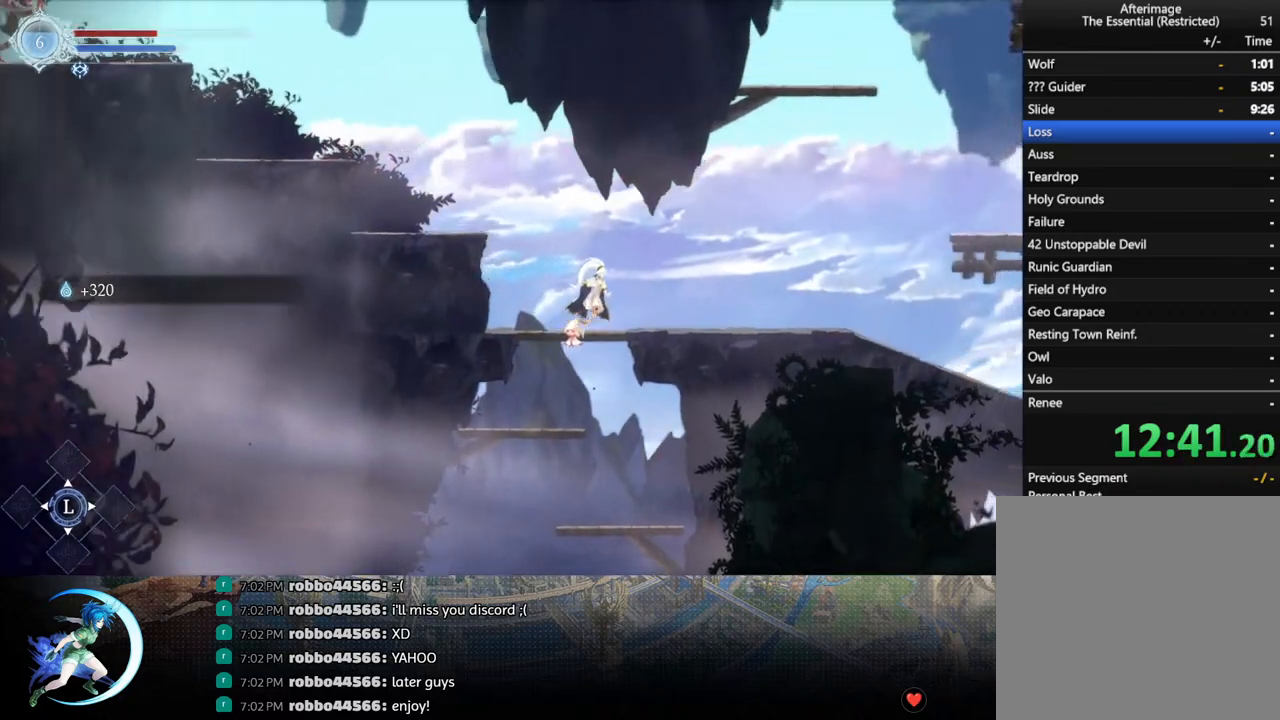
{"buttons": ["CROSS", "DPAD_RIGHT"], "left_stick": "center", "right_stick": "center", "events": [[233, "CROSS", "up"], [500, "CROSS", "down"]]}
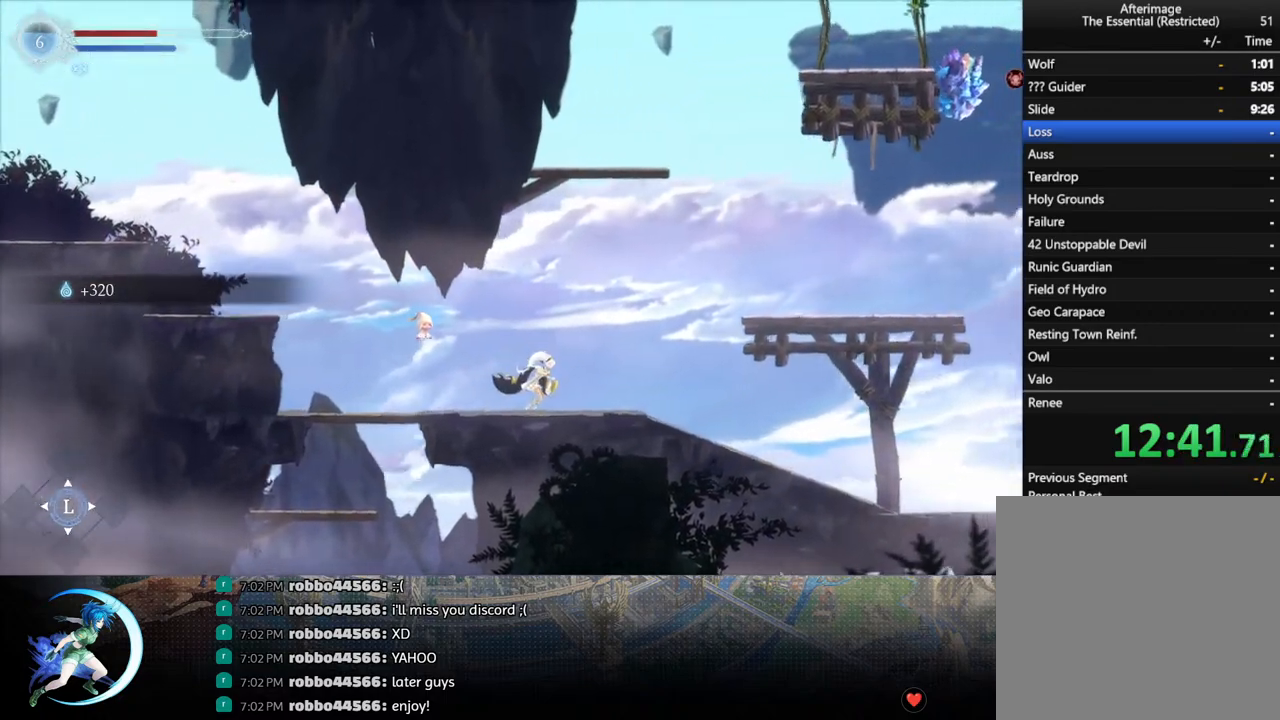
{"buttons": ["R1", "DPAD_RIGHT"], "left_stick": "center", "right_stick": "center", "events": [[467, "CROSS", "up"], [483, "R1", "down"]]}
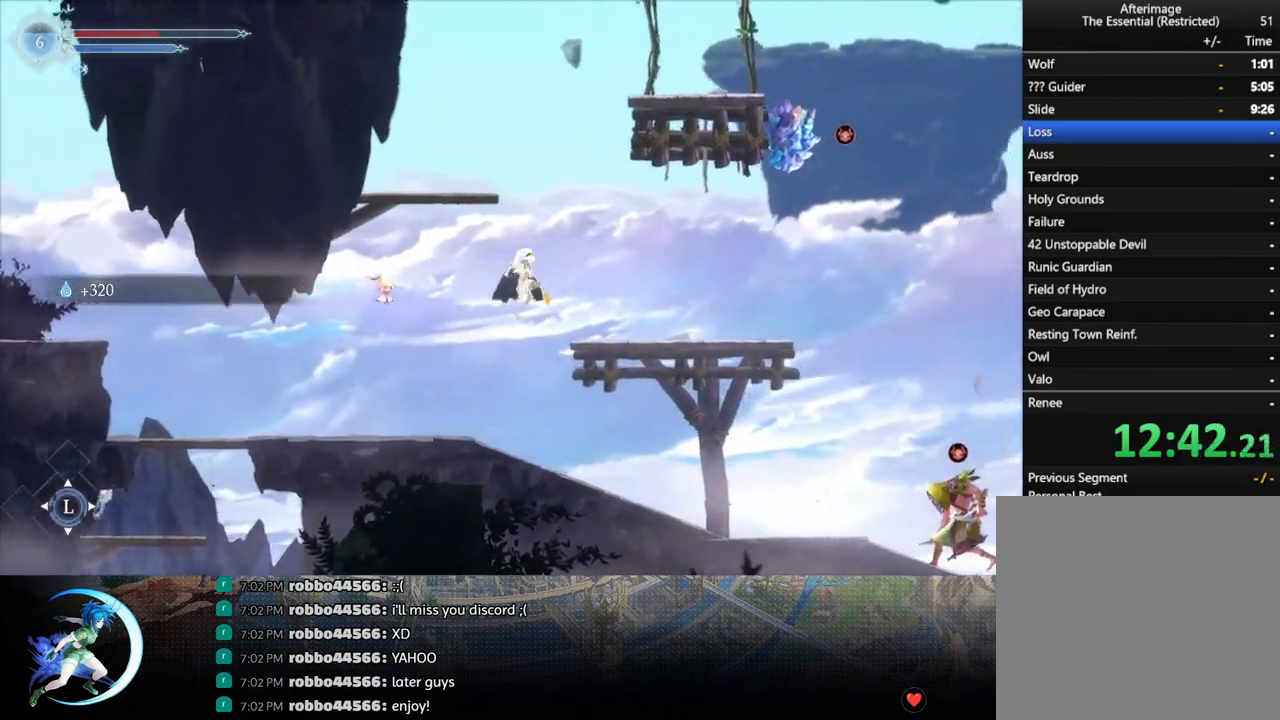
{"buttons": ["DPAD_RIGHT"], "left_stick": "center", "right_stick": "center", "events": [[133, "R1", "up"]]}
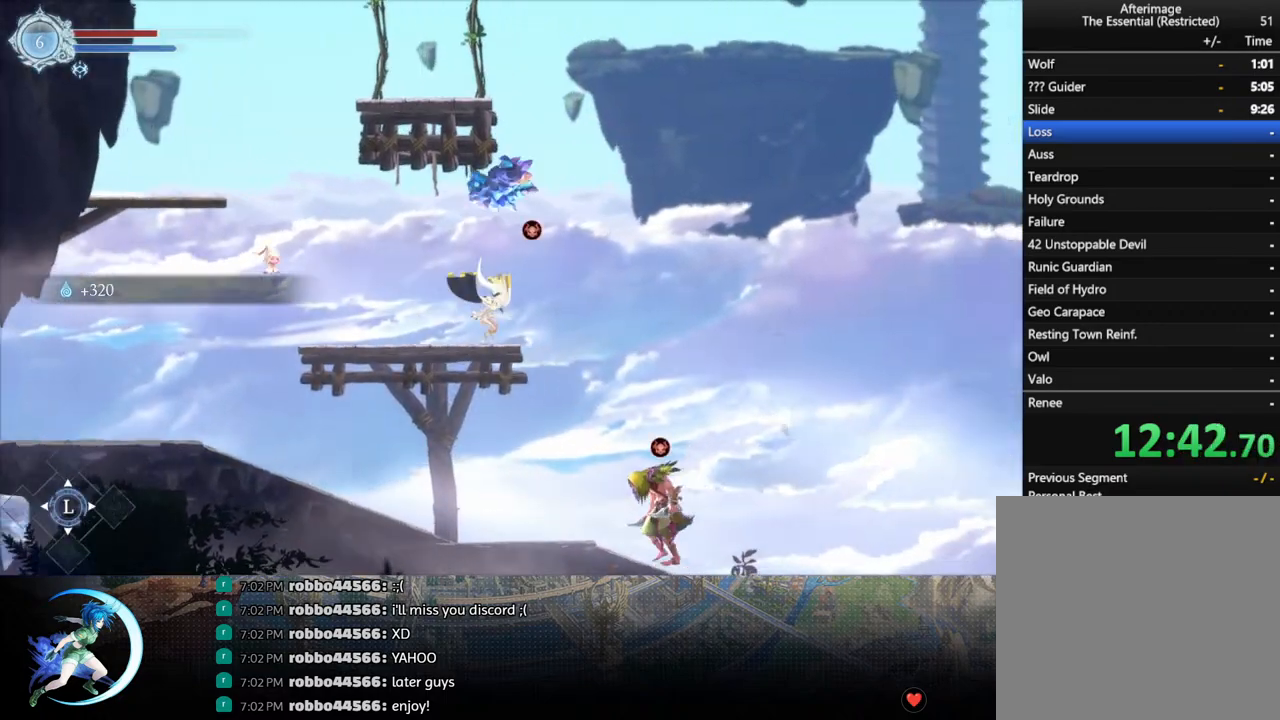
{"buttons": ["DPAD_RIGHT"], "left_stick": "center", "right_stick": "center", "events": [[50, "R1", "down"], [250, "R1", "up"]]}
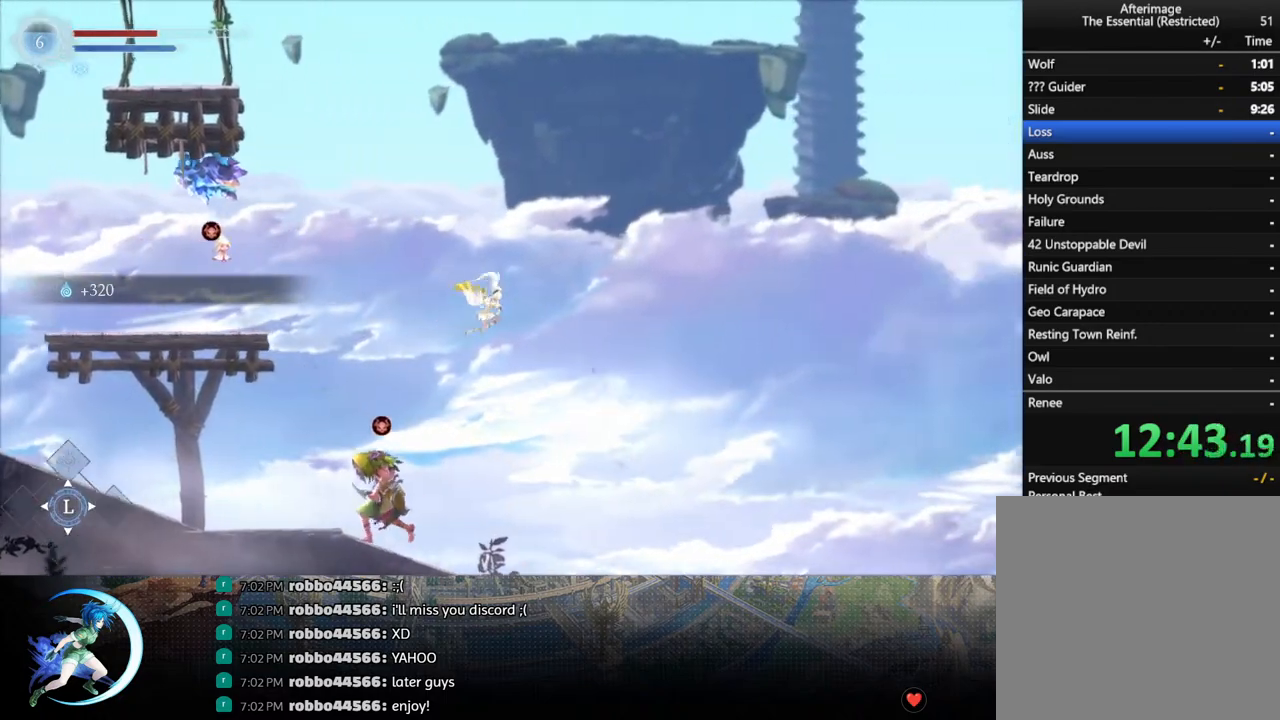
{"buttons": ["DPAD_RIGHT"], "left_stick": "center", "right_stick": "center", "events": []}
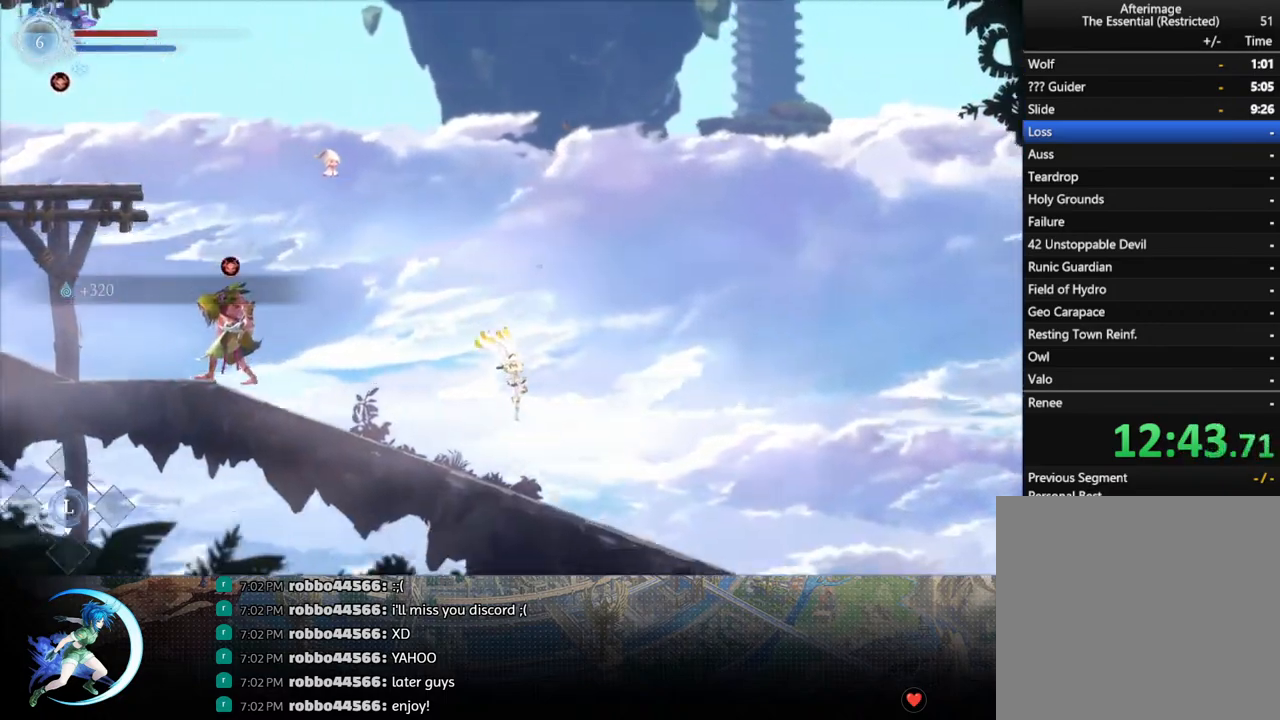
{"buttons": ["R1", "DPAD_DOWN"], "left_stick": "center", "right_stick": "center", "events": [[50, "DPAD_DOWN", "down"], [133, "R1", "down"], [217, "DPAD_RIGHT", "up"], [233, "DPAD_DOWN", "up"], [267, "R1", "up"], [400, "DPAD_DOWN", "down"], [483, "R1", "down"]]}
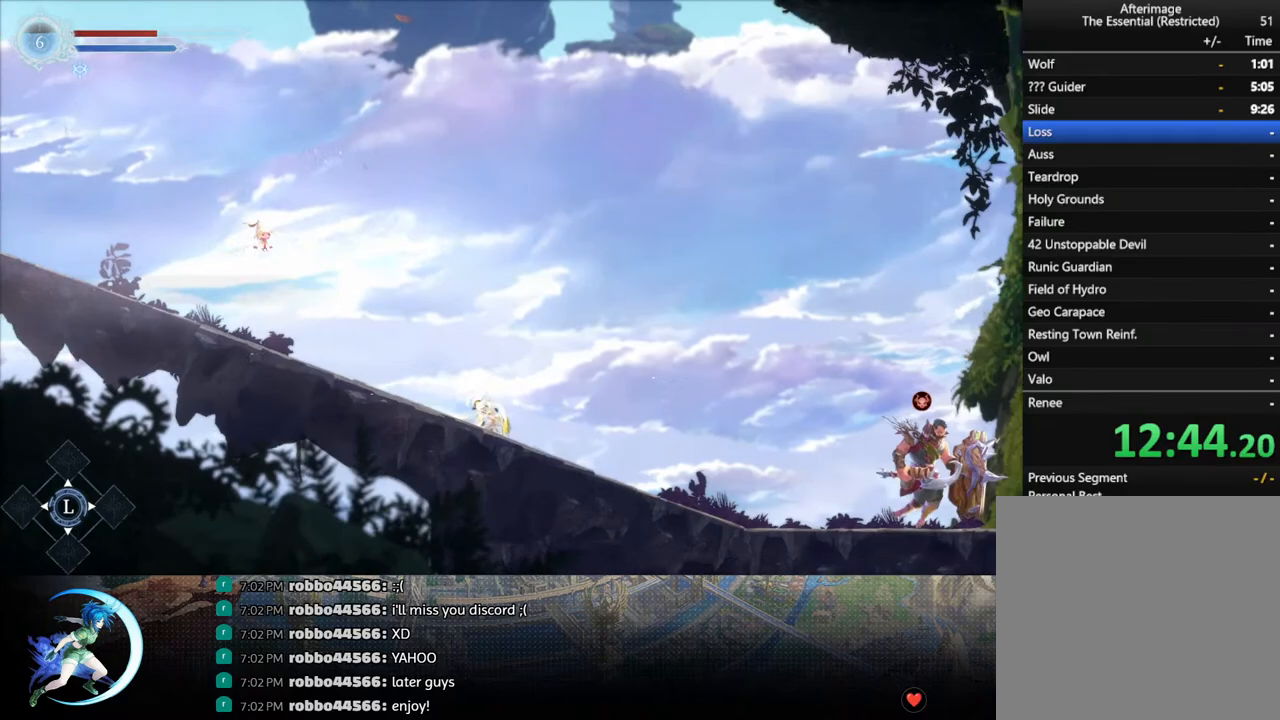
{"buttons": [], "left_stick": "center", "right_stick": "center", "events": [[83, "DPAD_DOWN", "up"], [117, "R1", "up"], [250, "DPAD_DOWN", "down"], [350, "R1", "down"], [400, "DPAD_DOWN", "up"], [417, "R1", "up"]]}
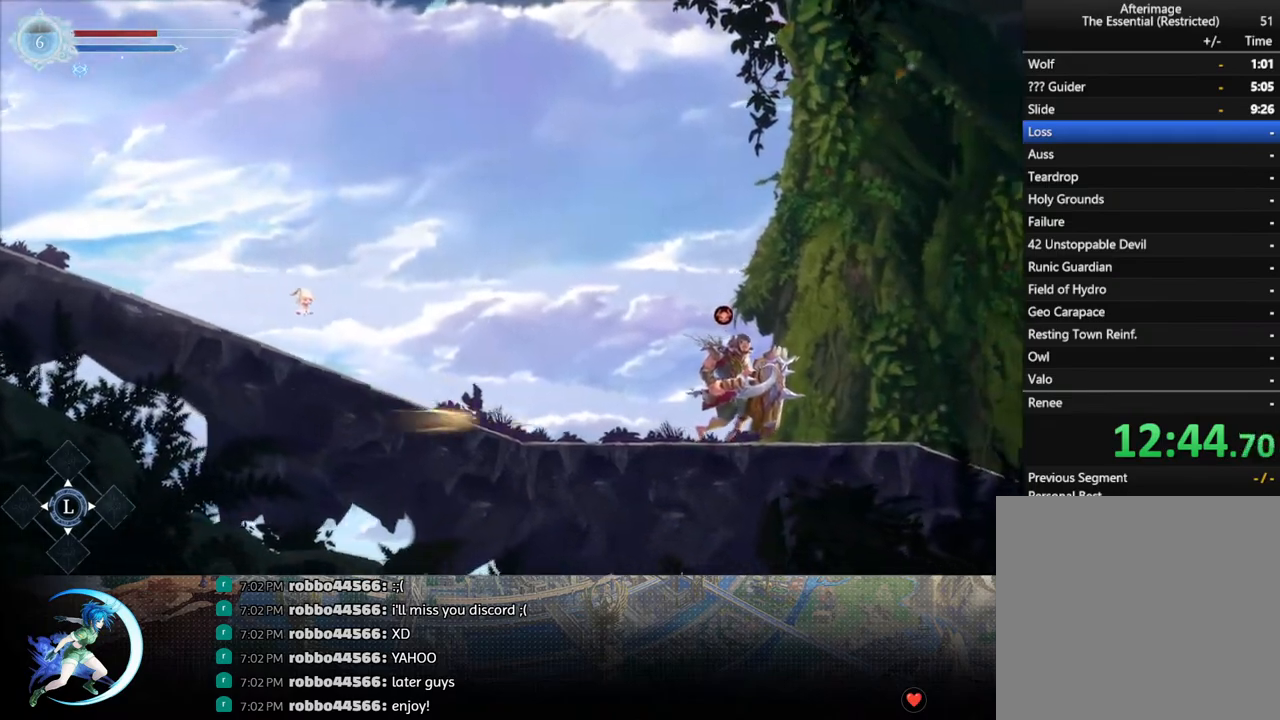
{"buttons": ["CROSS", "DPAD_RIGHT"], "left_stick": "center", "right_stick": "center", "events": [[67, "DPAD_LEFT", "down"], [167, "CROSS", "down"], [183, "DPAD_LEFT", "up"], [283, "DPAD_RIGHT", "down"]]}
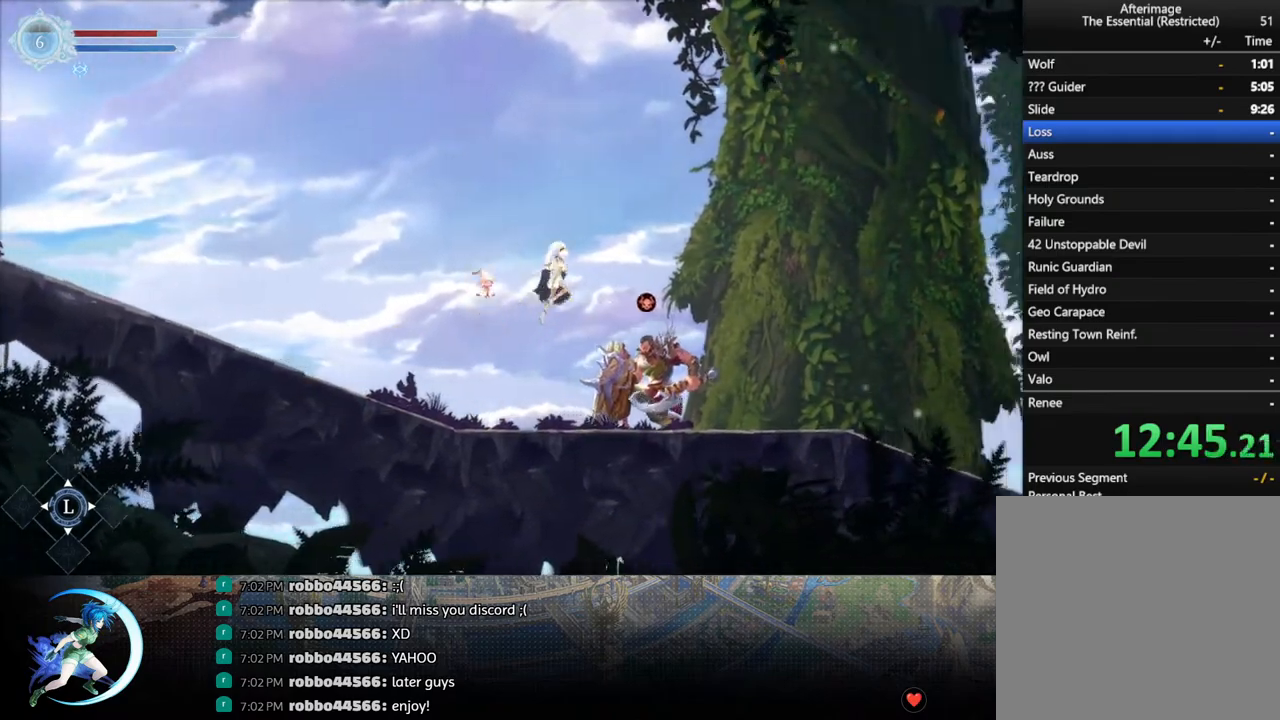
{"buttons": ["DPAD_RIGHT"], "left_stick": "center", "right_stick": "center", "events": [[33, "CROSS", "up"], [50, "R1", "down"], [217, "R1", "up"]]}
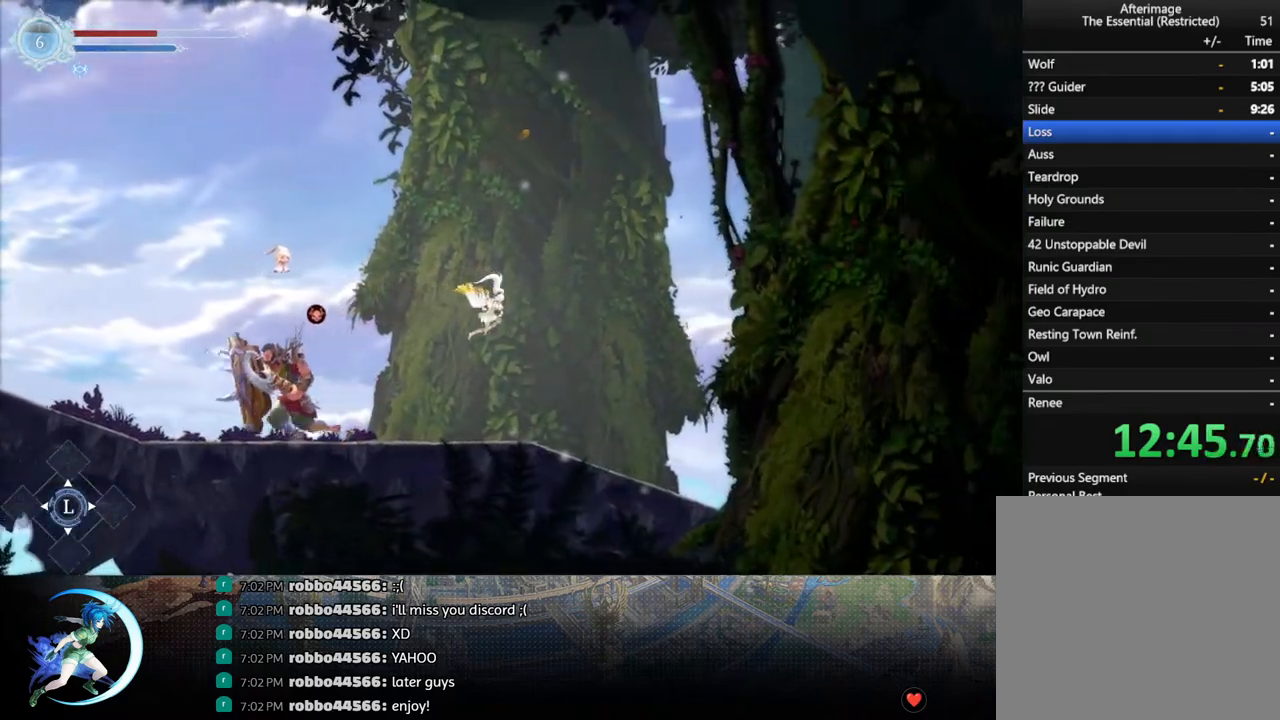
{"buttons": [], "left_stick": "center", "right_stick": "center", "events": [[267, "DPAD_DOWN", "down"], [350, "R1", "down"], [417, "DPAD_DOWN", "up"], [417, "DPAD_RIGHT", "up"], [467, "R1", "up"]]}